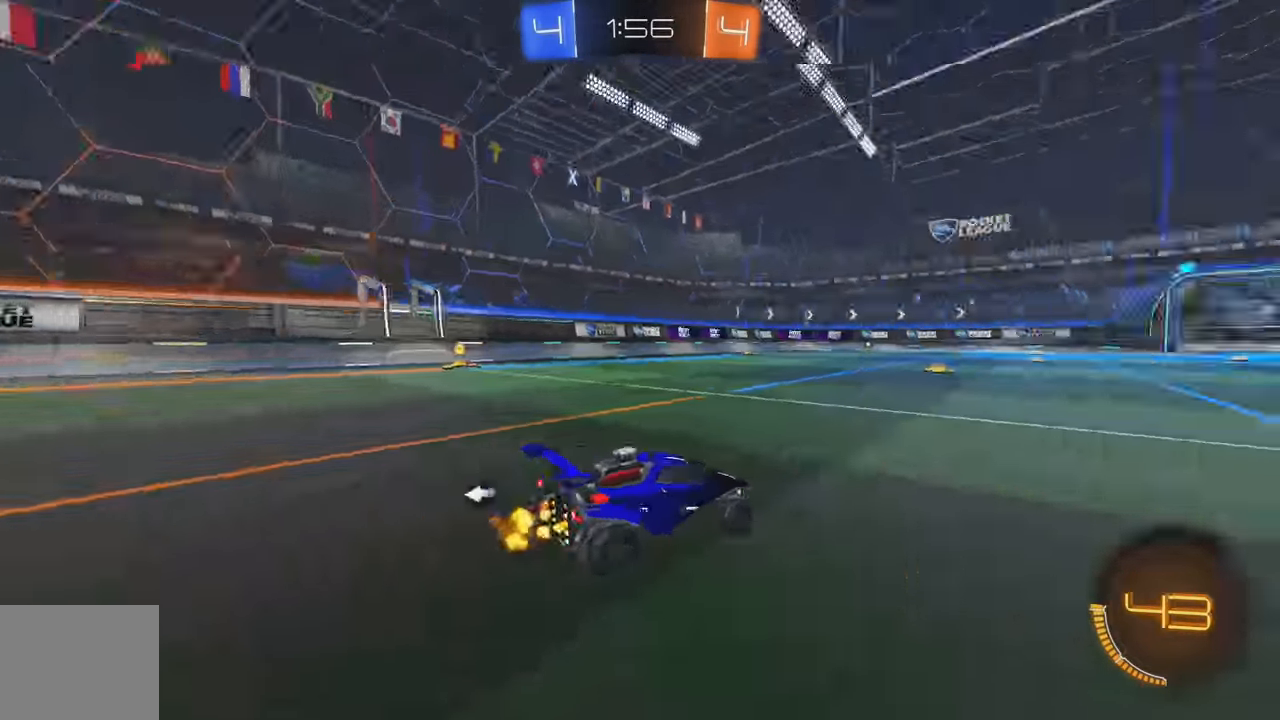
Gameplay with a controller (Xbox layout); each line is a JSON object with the inputs held at the frame after it. "events" lists button and stick changes between this image and that frame as [ms after this image, input, new state], when the widget could be followed in between. Not read: DPAD_DOWN DPAD_LEFT DPAD_RIGHT DPAD_UP L3 R3 SELECT START right_stick.
{"buttons": ["R2"], "left_stick": "left", "events": [[67, "left_stick", "left"], [167, "left_stick", "center"], [283, "Y", "down"], [317, "left_stick", "left"], [367, "Y", "up"]]}
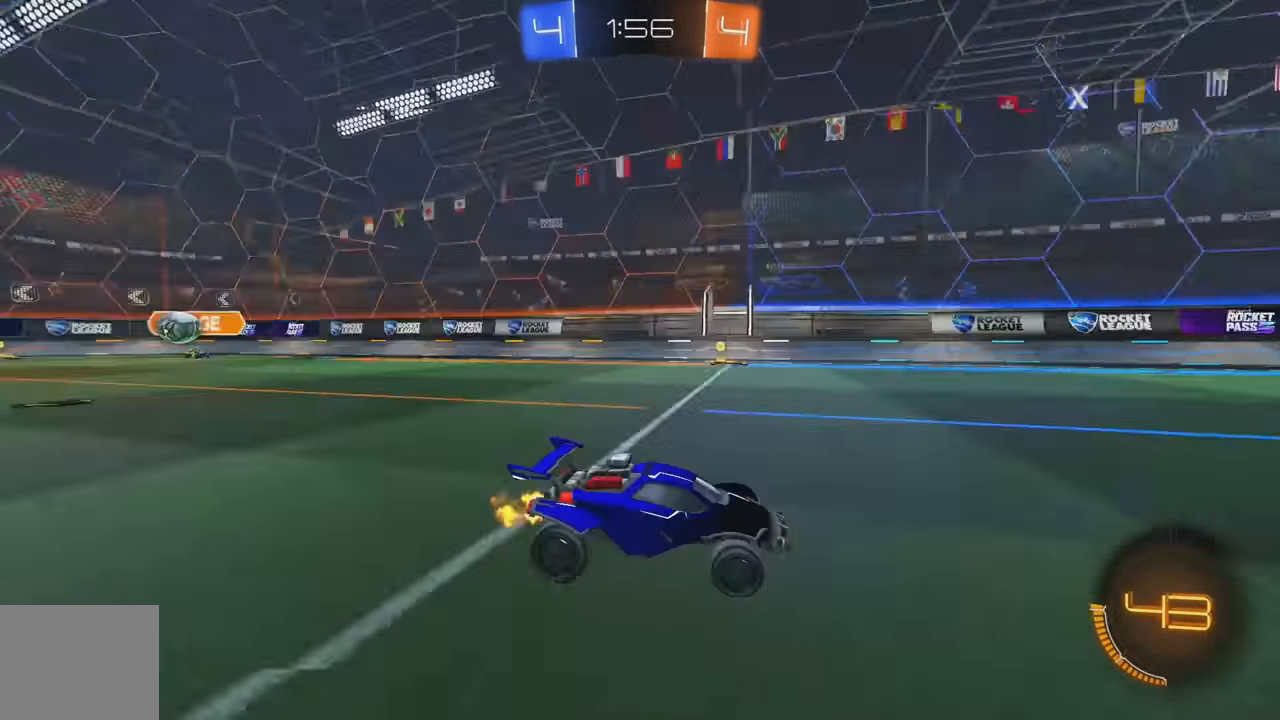
{"buttons": ["R2"], "left_stick": "center", "events": [[33, "left_stick", "center"], [383, "Y", "down"], [484, "Y", "up"]]}
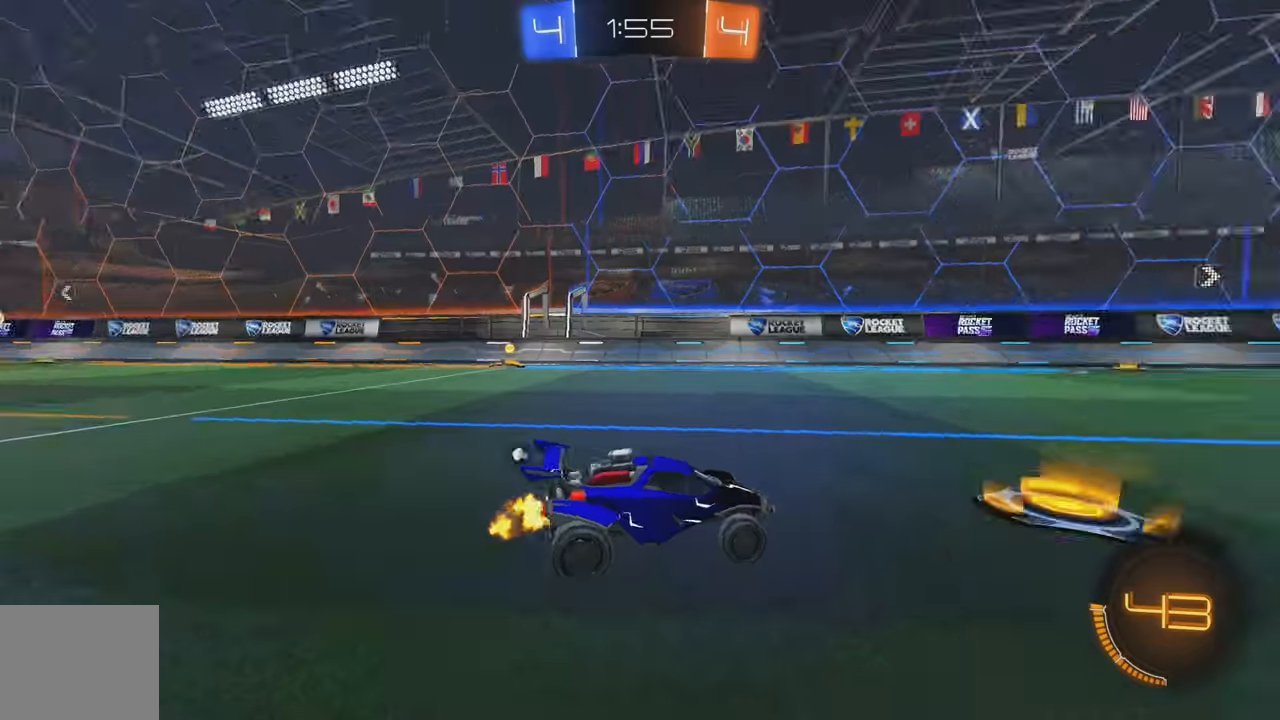
{"buttons": ["R2"], "left_stick": "right", "events": [[134, "left_stick", "right"], [250, "left_stick", "center"], [350, "Y", "down"], [434, "Y", "up"], [484, "left_stick", "right"]]}
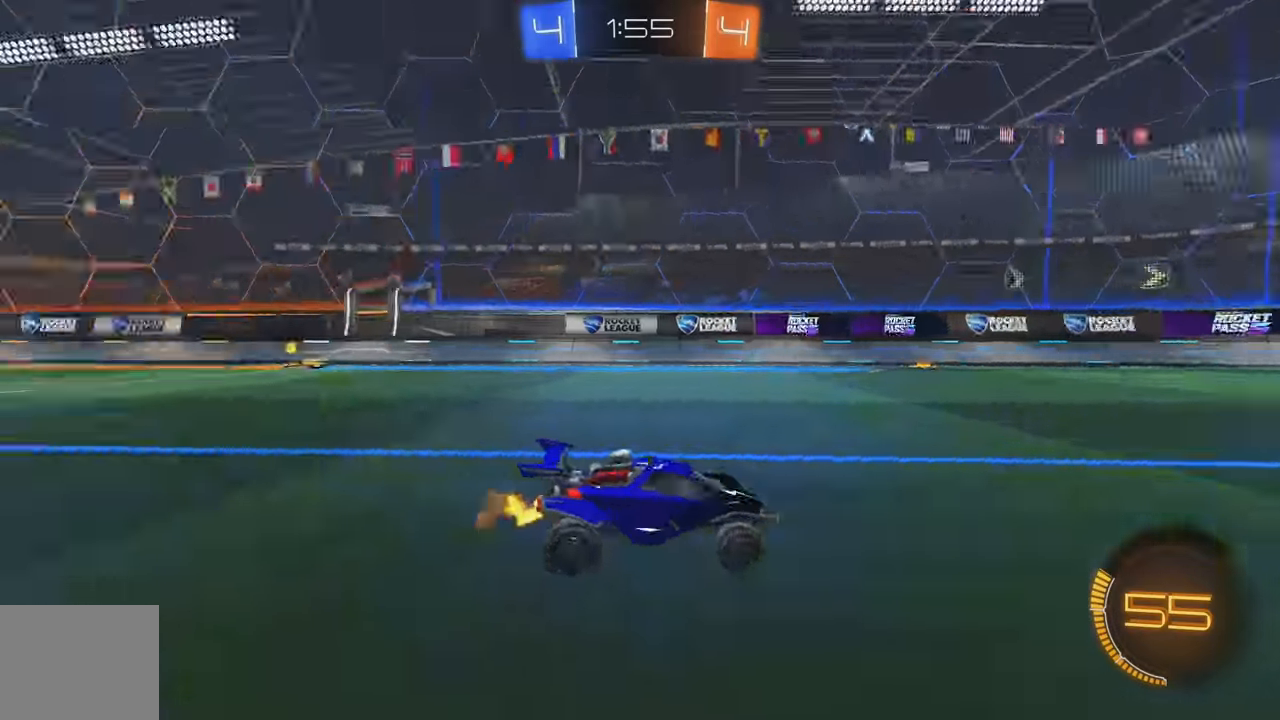
{"buttons": ["R2"], "left_stick": "center", "events": [[100, "left_stick", "center"], [200, "left_stick", "right"], [250, "L1", "down"], [367, "L1", "up"], [434, "left_stick", "center"]]}
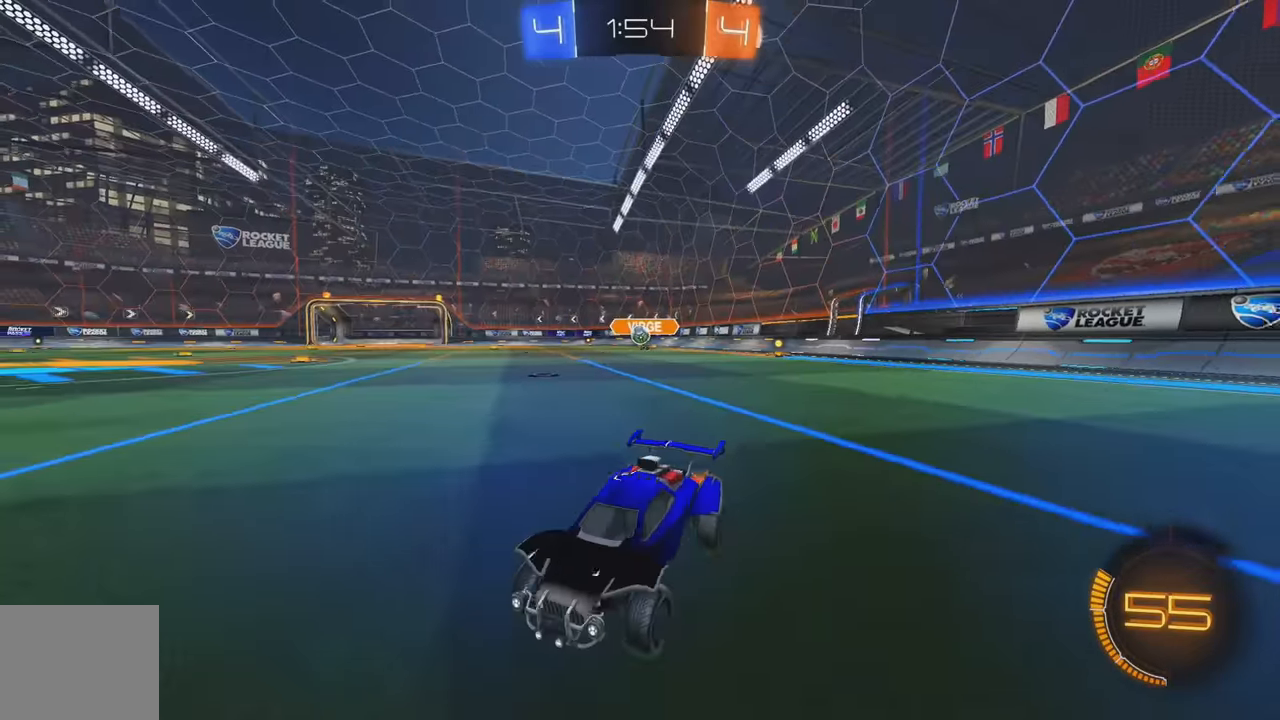
{"buttons": ["R2"], "left_stick": "down-left", "events": [[34, "left_stick", "left"], [100, "left_stick", "down-left"]]}
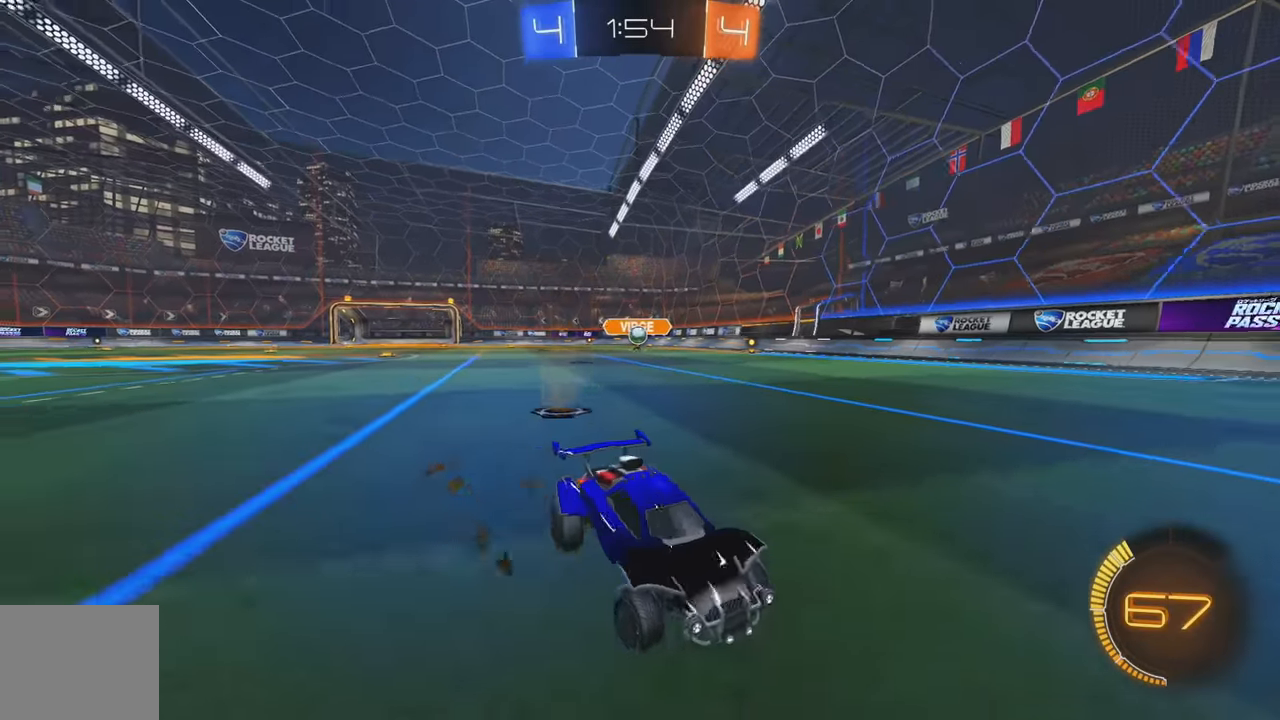
{"buttons": ["R2"], "left_stick": "right", "events": [[134, "left_stick", "center"], [217, "left_stick", "right"], [267, "L1", "down"], [484, "L1", "up"]]}
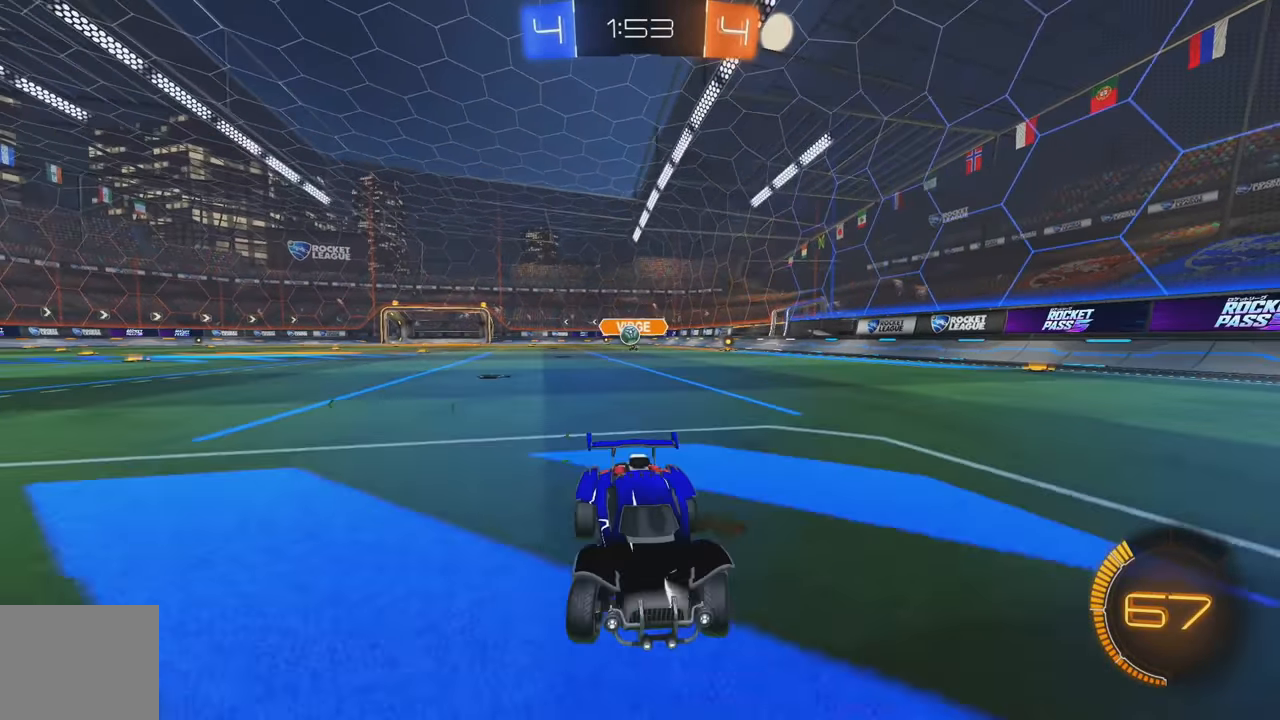
{"buttons": ["R2"], "left_stick": "right", "events": []}
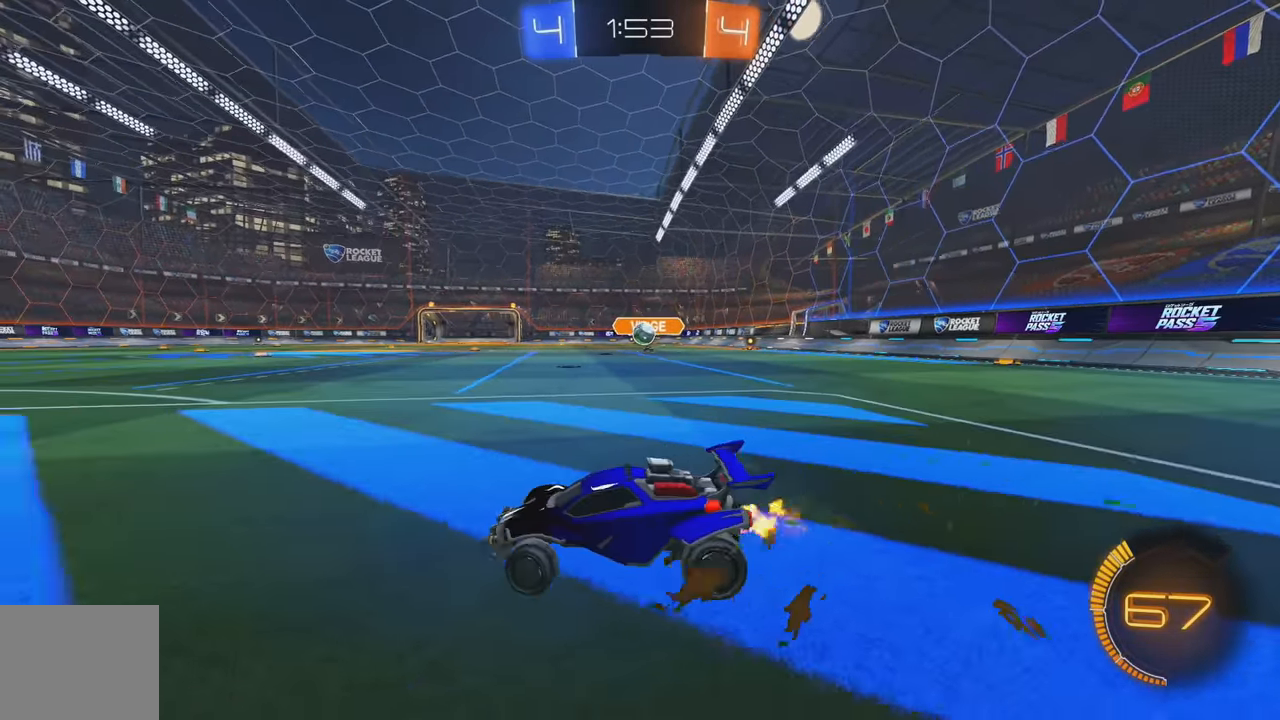
{"buttons": ["R2"], "left_stick": "left", "events": [[334, "left_stick", "left"], [350, "R2", "up"], [434, "R2", "down"]]}
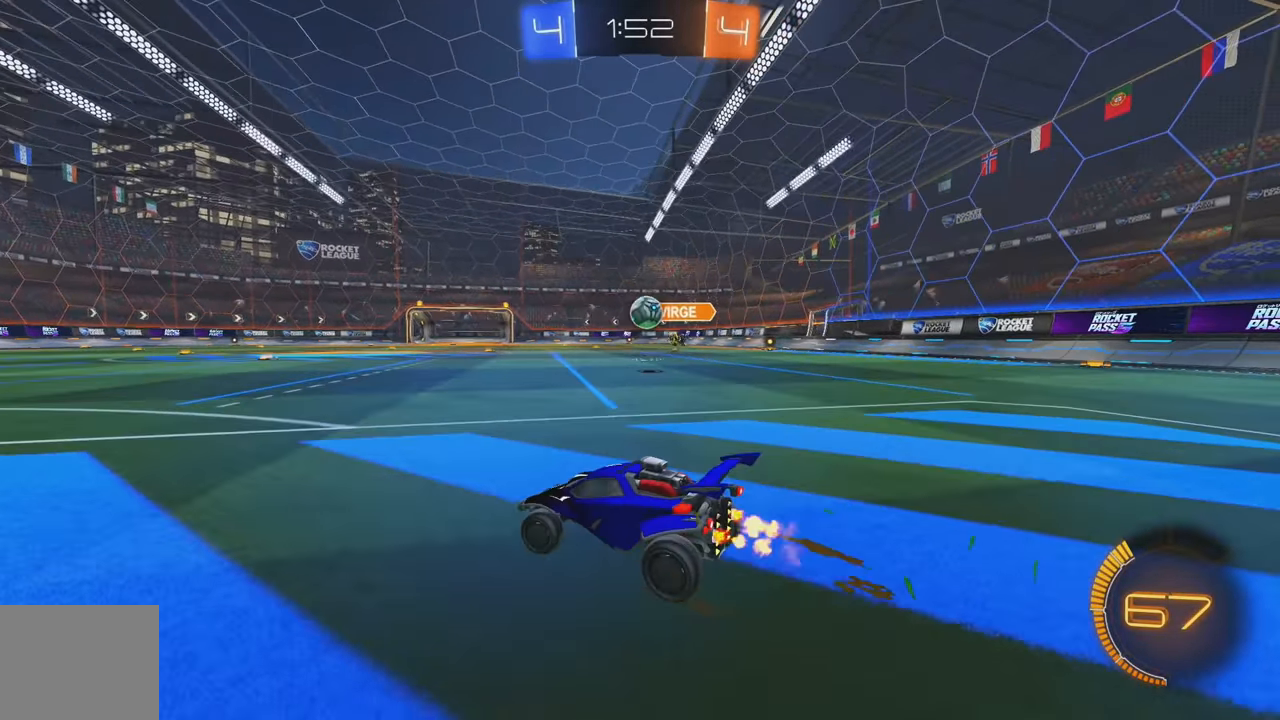
{"buttons": ["L2"], "left_stick": "down-left", "events": [[50, "L1", "down"], [117, "L1", "up"], [467, "left_stick", "down-left"], [484, "L2", "down"], [500, "R2", "up"]]}
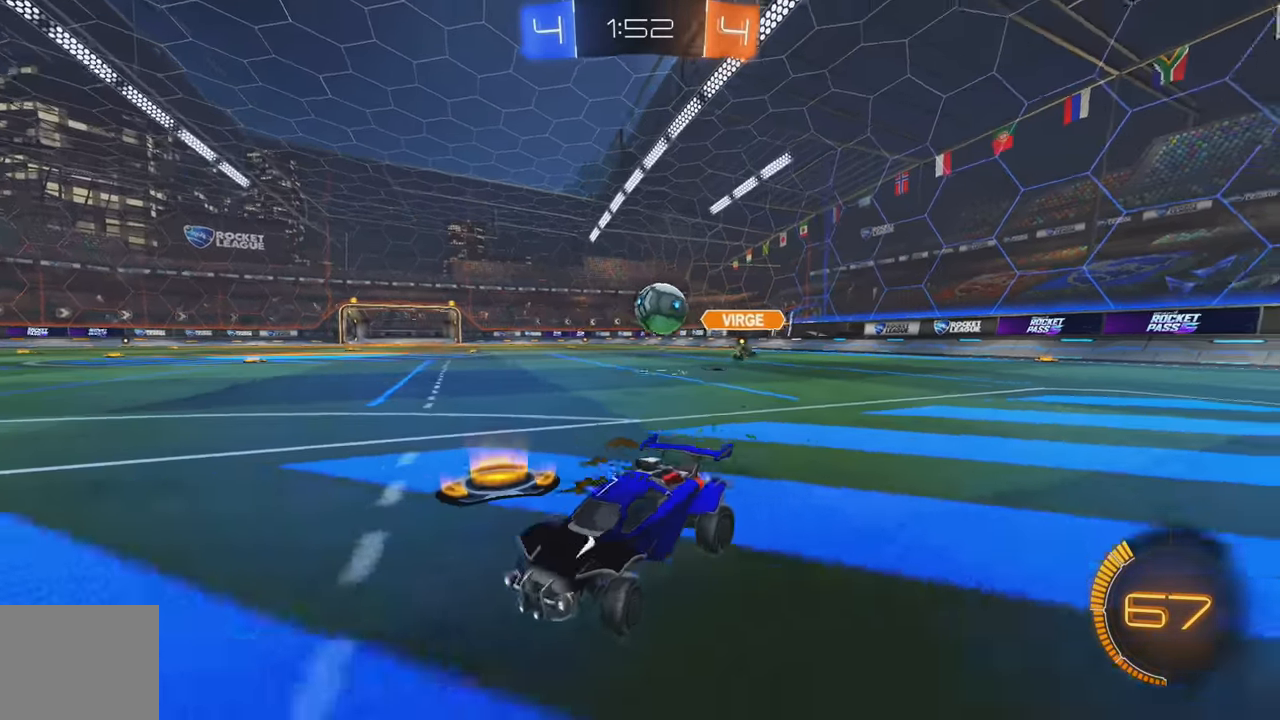
{"buttons": ["A", "L2"], "left_stick": "down-right", "events": [[17, "left_stick", "down"], [367, "A", "down"], [417, "left_stick", "down-right"]]}
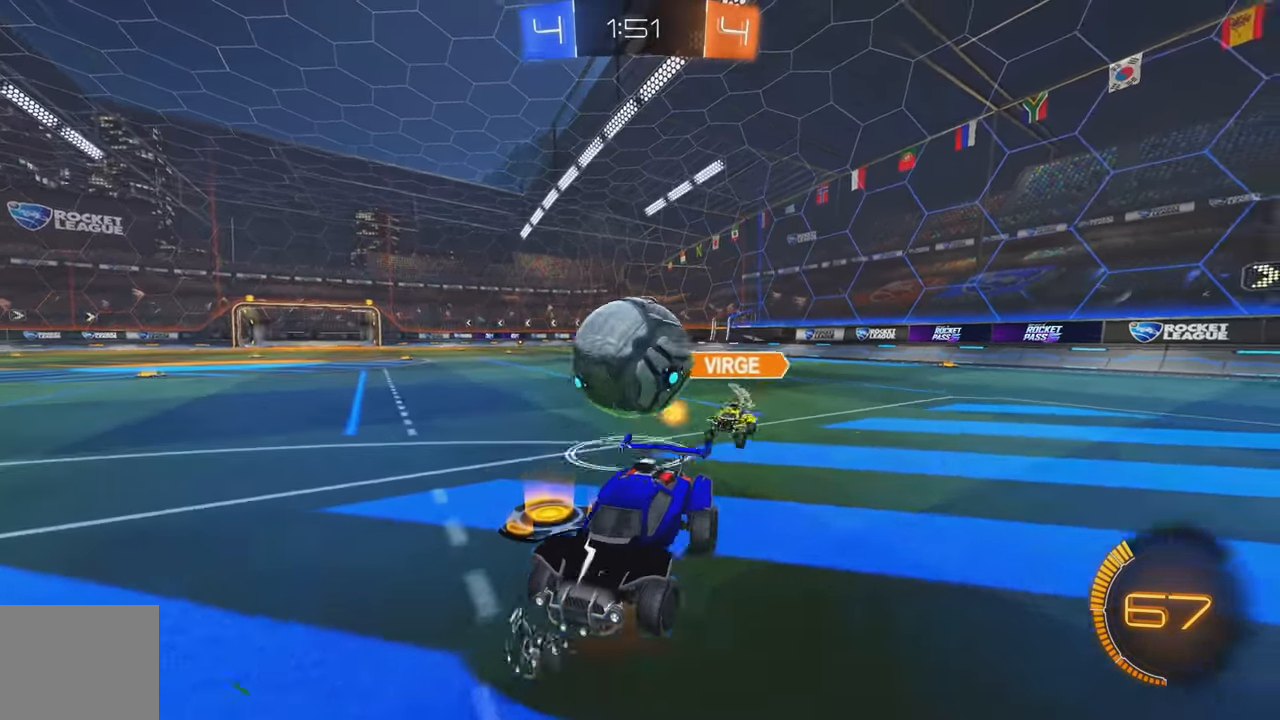
{"buttons": ["R2"], "left_stick": "down-right", "events": [[17, "A", "up"], [100, "A", "down"], [217, "A", "up"], [317, "L2", "up"], [484, "R2", "down"]]}
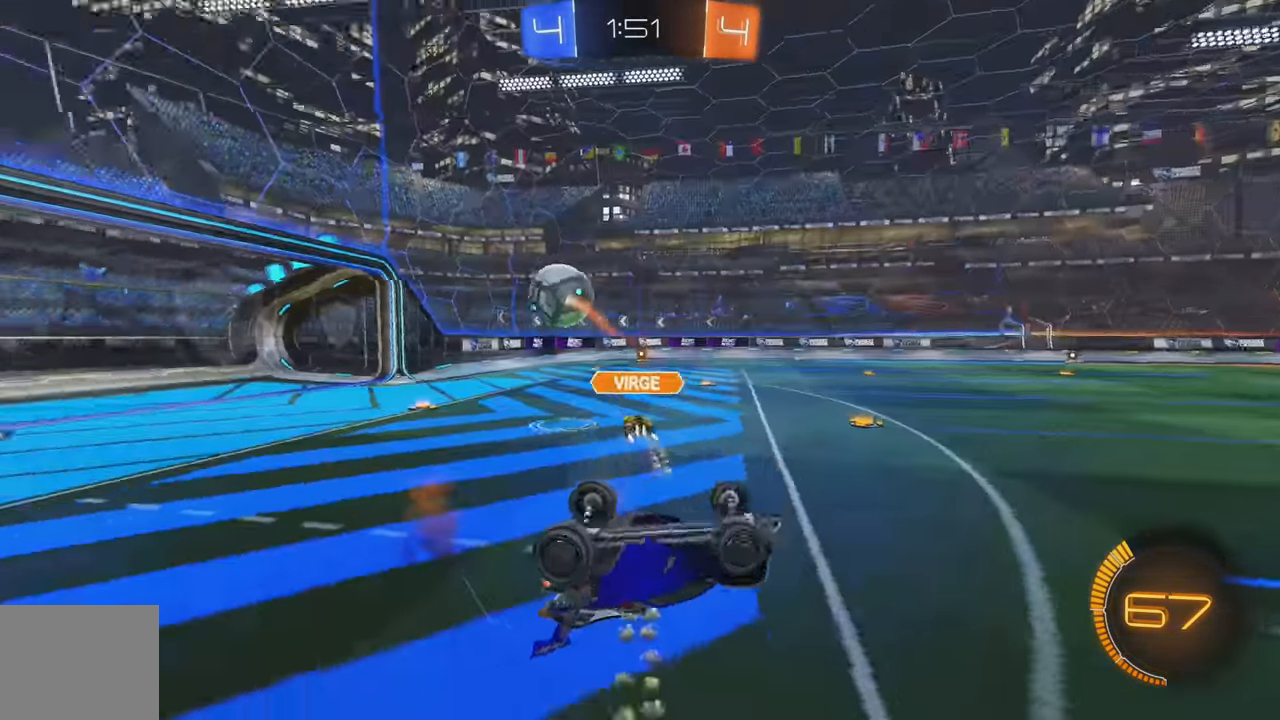
{"buttons": ["R2"], "left_stick": "up-right", "events": [[17, "L1", "down"], [267, "left_stick", "up-right"], [317, "L1", "up"]]}
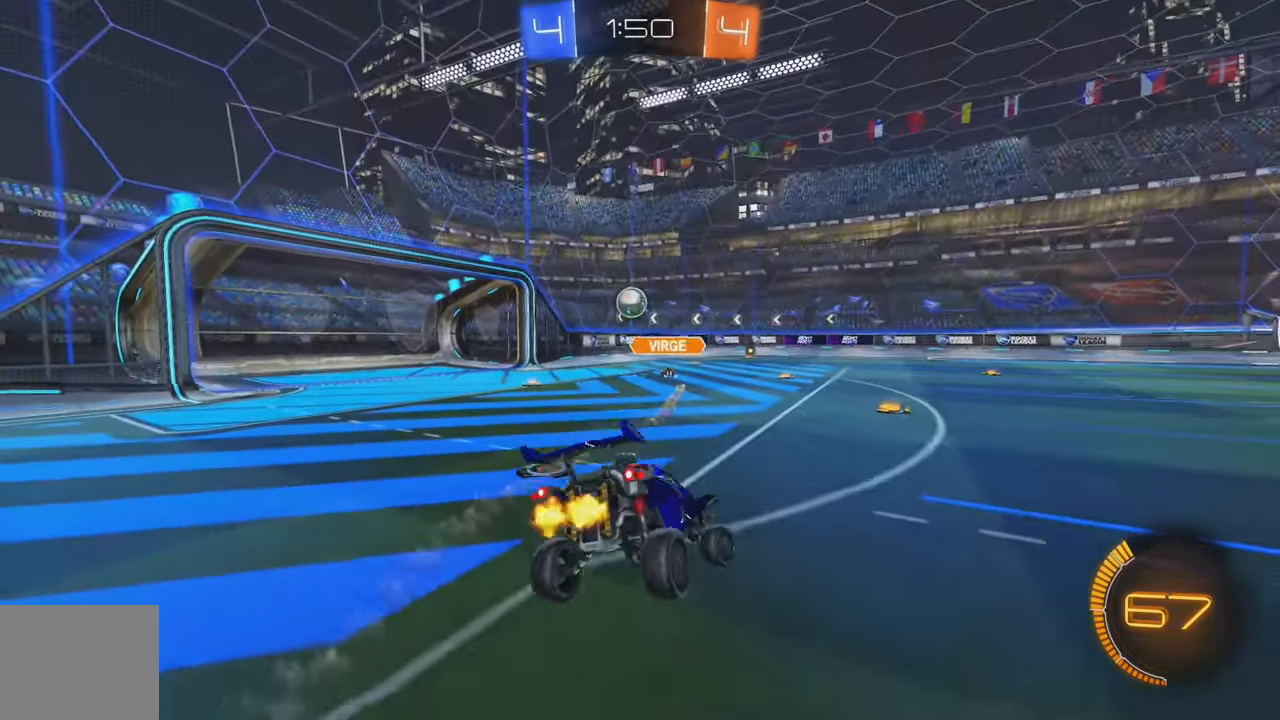
{"buttons": ["R2"], "left_stick": "left", "events": [[216, "left_stick", "center"], [266, "left_stick", "left"]]}
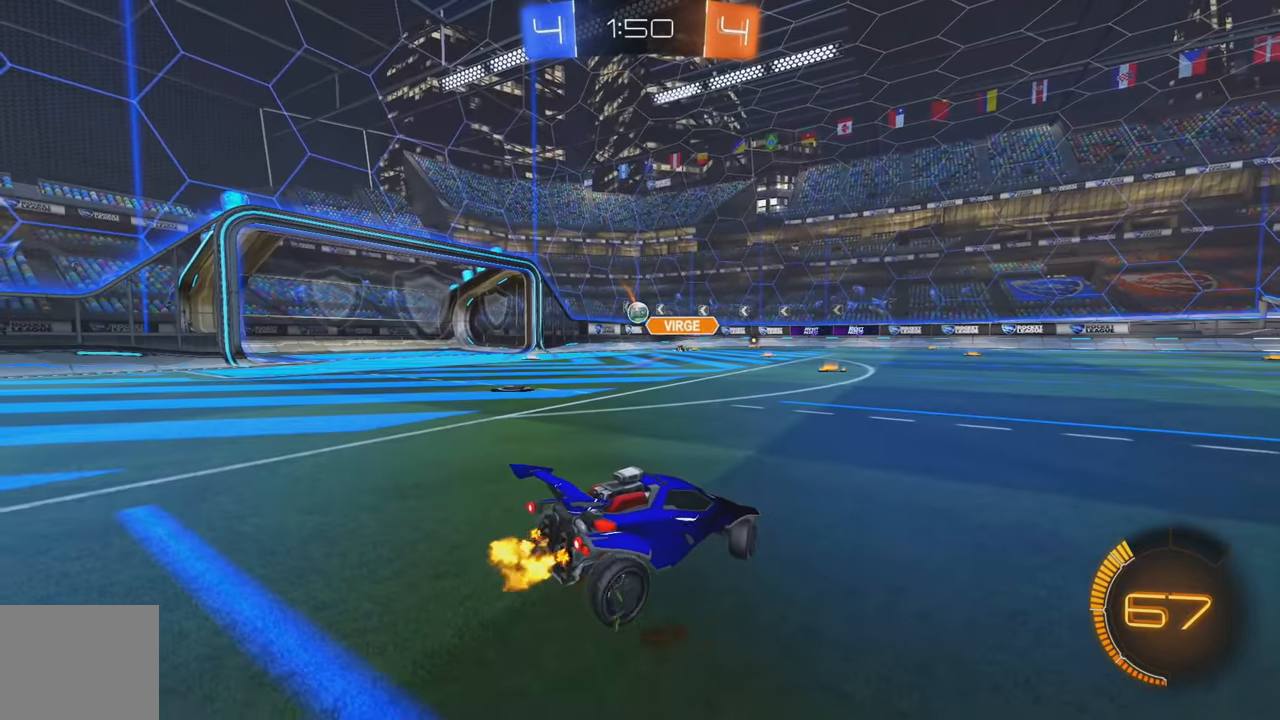
{"buttons": ["R2"], "left_stick": "left", "events": [[50, "L1", "down"], [133, "L1", "up"]]}
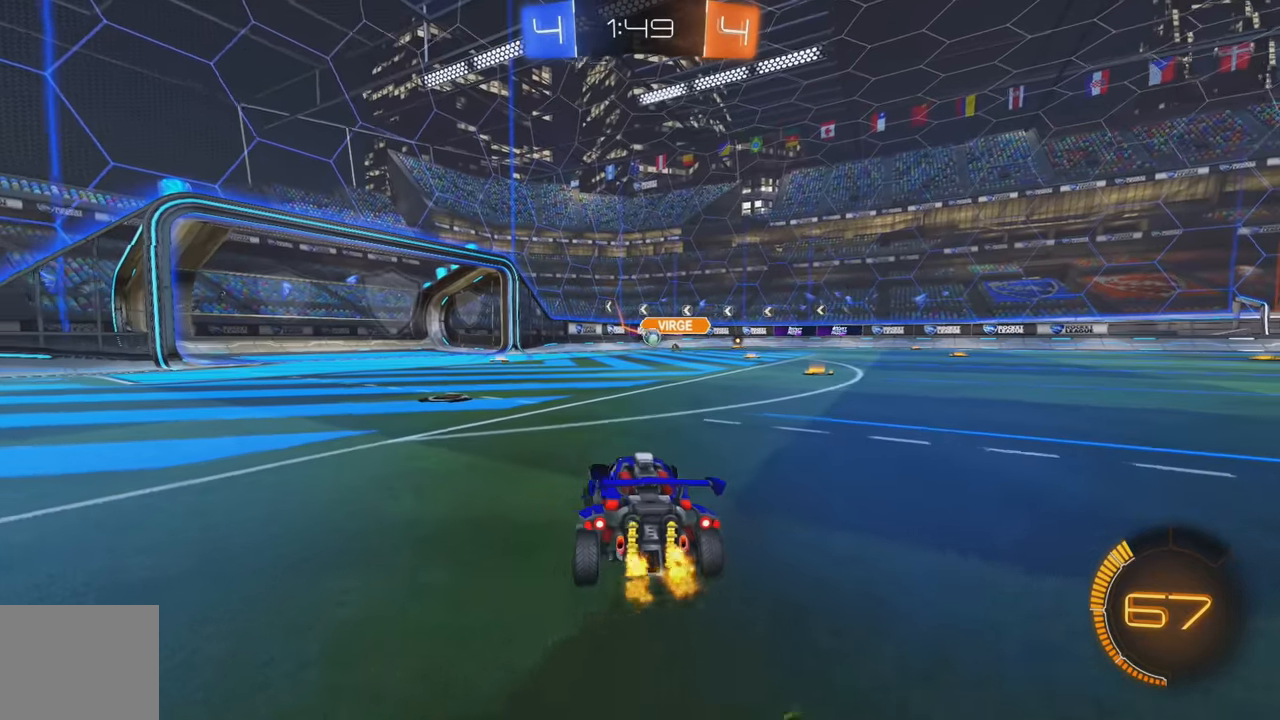
{"buttons": ["R2"], "left_stick": "up", "events": [[16, "left_stick", "center"], [166, "B", "down"], [183, "left_stick", "left"], [300, "A", "down"], [300, "left_stick", "up"], [316, "L1", "down"], [366, "A", "up"], [383, "B", "up"], [416, "A", "down"], [500, "A", "up"], [500, "L1", "up"]]}
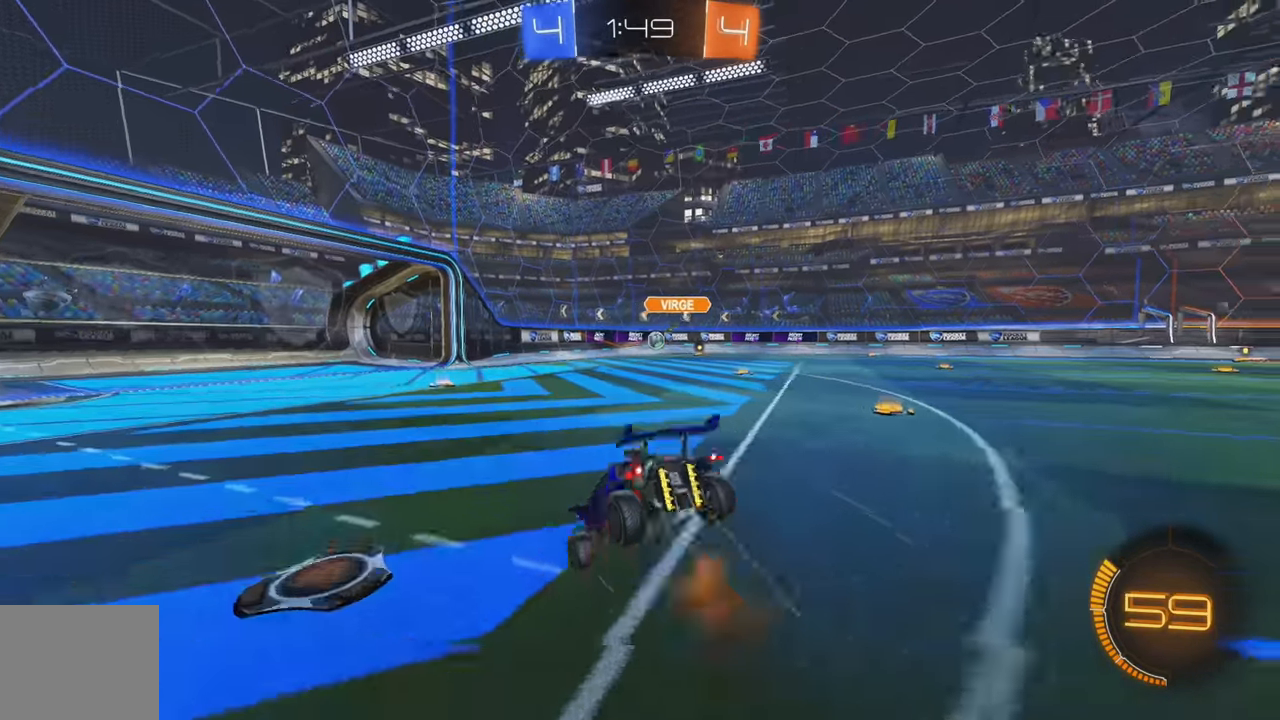
{"buttons": ["L2"], "left_stick": "center", "events": [[66, "R2", "up"], [83, "left_stick", "center"], [283, "L2", "down"], [400, "L2", "up"], [450, "L2", "down"]]}
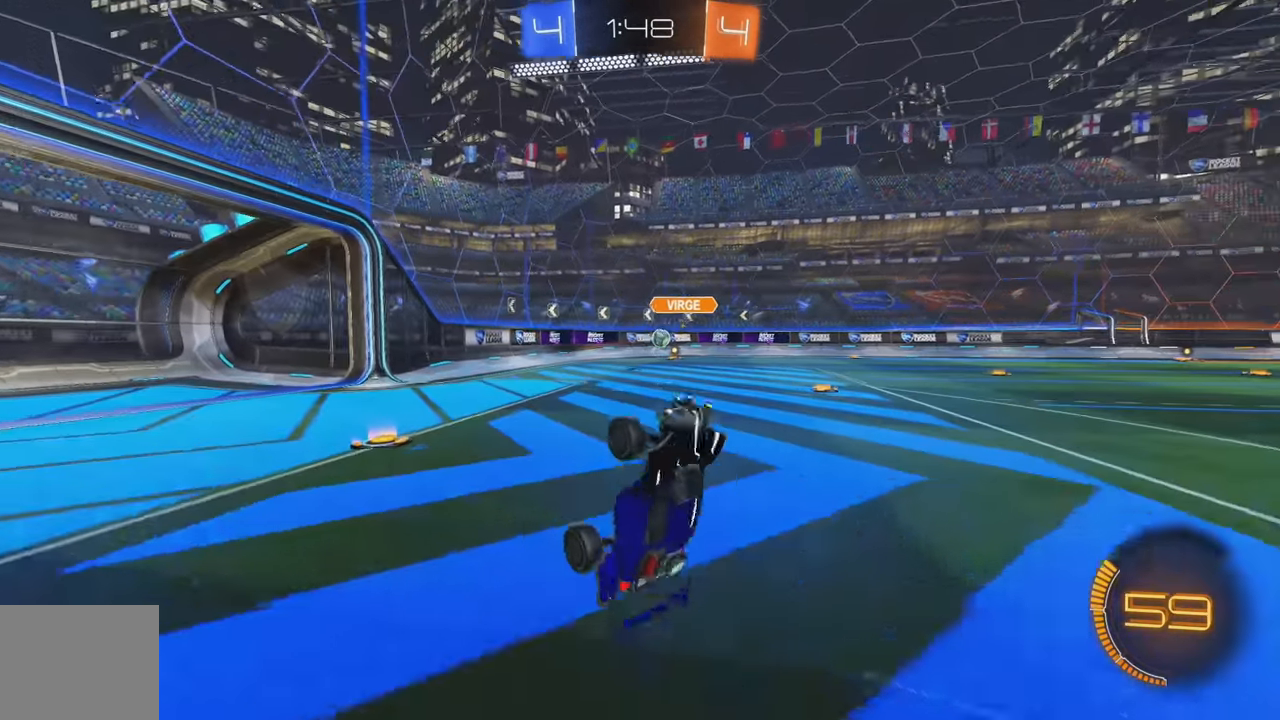
{"buttons": ["R2"], "left_stick": "right", "events": [[66, "R2", "down"], [100, "L2", "up"], [233, "left_stick", "right"]]}
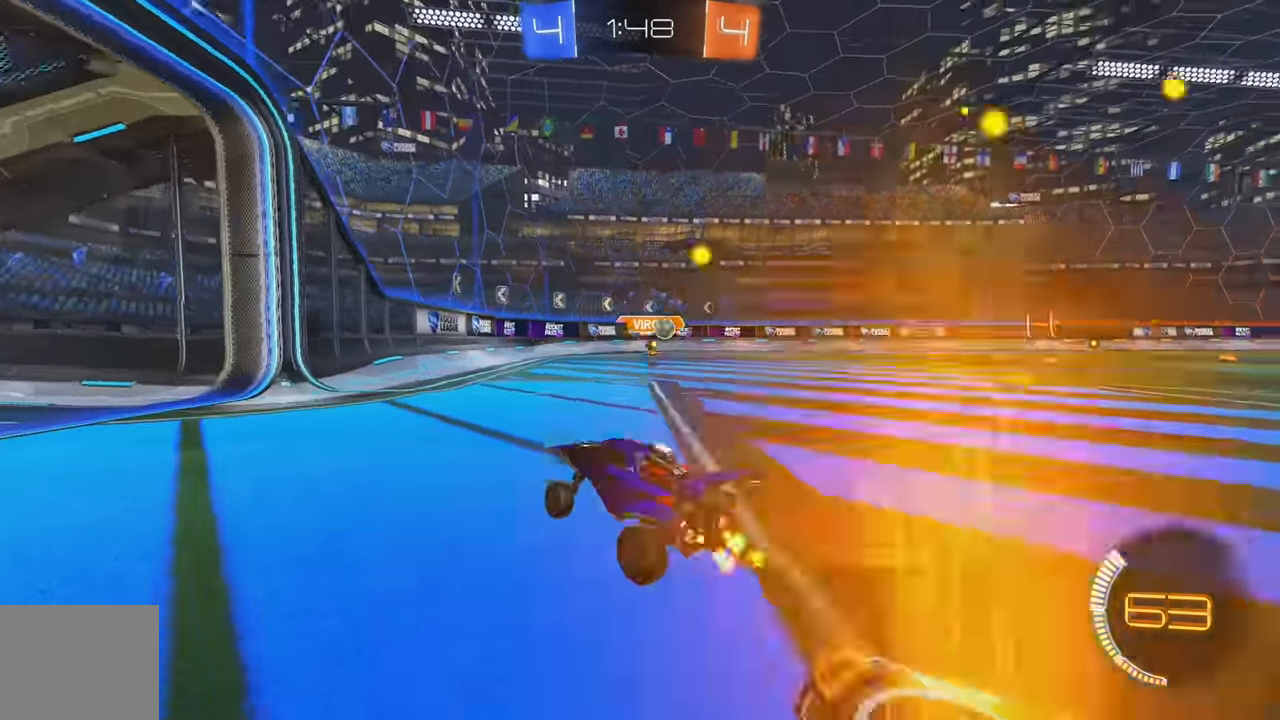
{"buttons": ["R2"], "left_stick": "right", "events": [[250, "left_stick", "center"], [300, "left_stick", "right"]]}
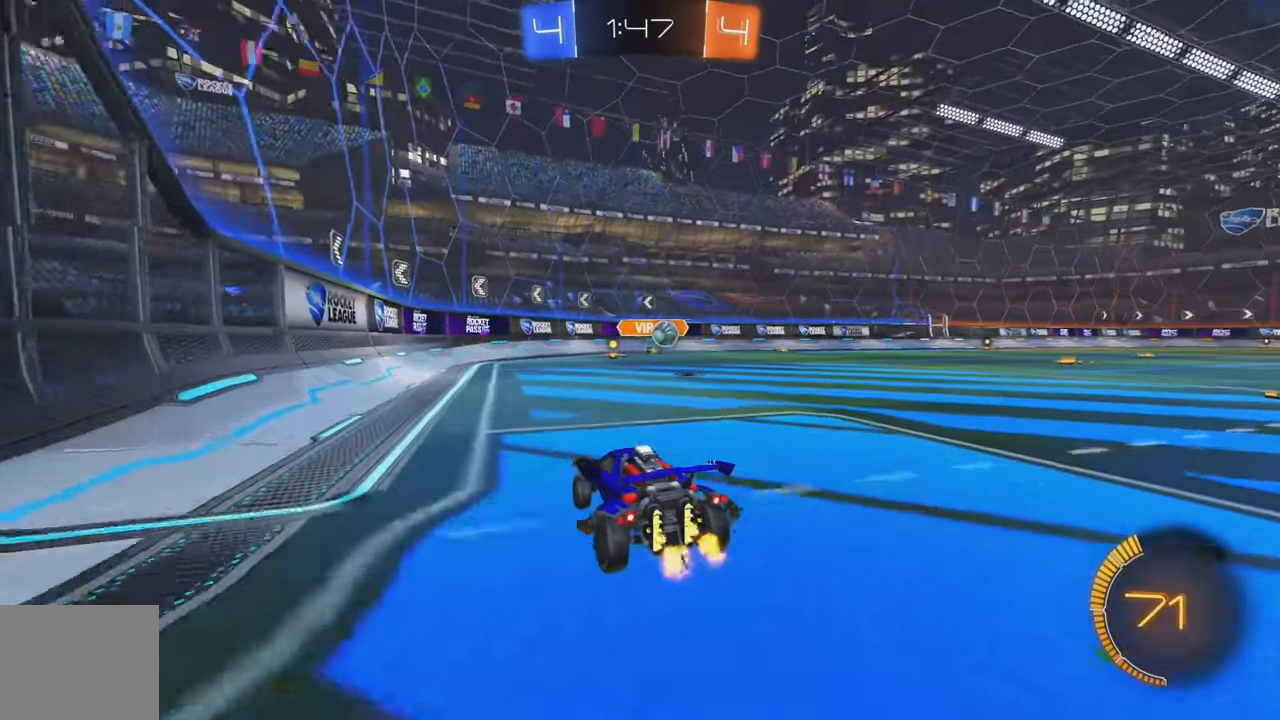
{"buttons": ["L2"], "left_stick": "down", "events": [[300, "left_stick", "center"], [383, "left_stick", "left"], [433, "R2", "up"], [450, "L2", "down"], [483, "left_stick", "down"]]}
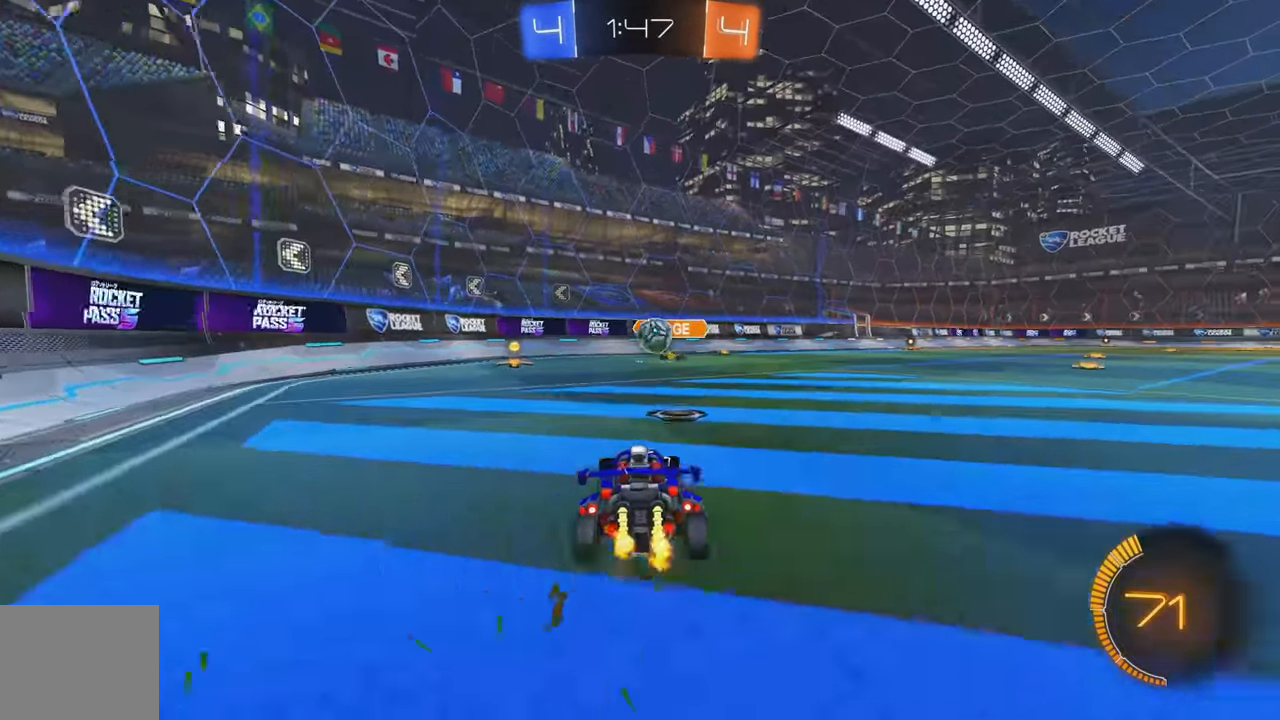
{"buttons": ["R2"], "left_stick": "left", "events": [[300, "L2", "up"], [300, "R2", "down"], [316, "left_stick", "center"], [433, "left_stick", "left"]]}
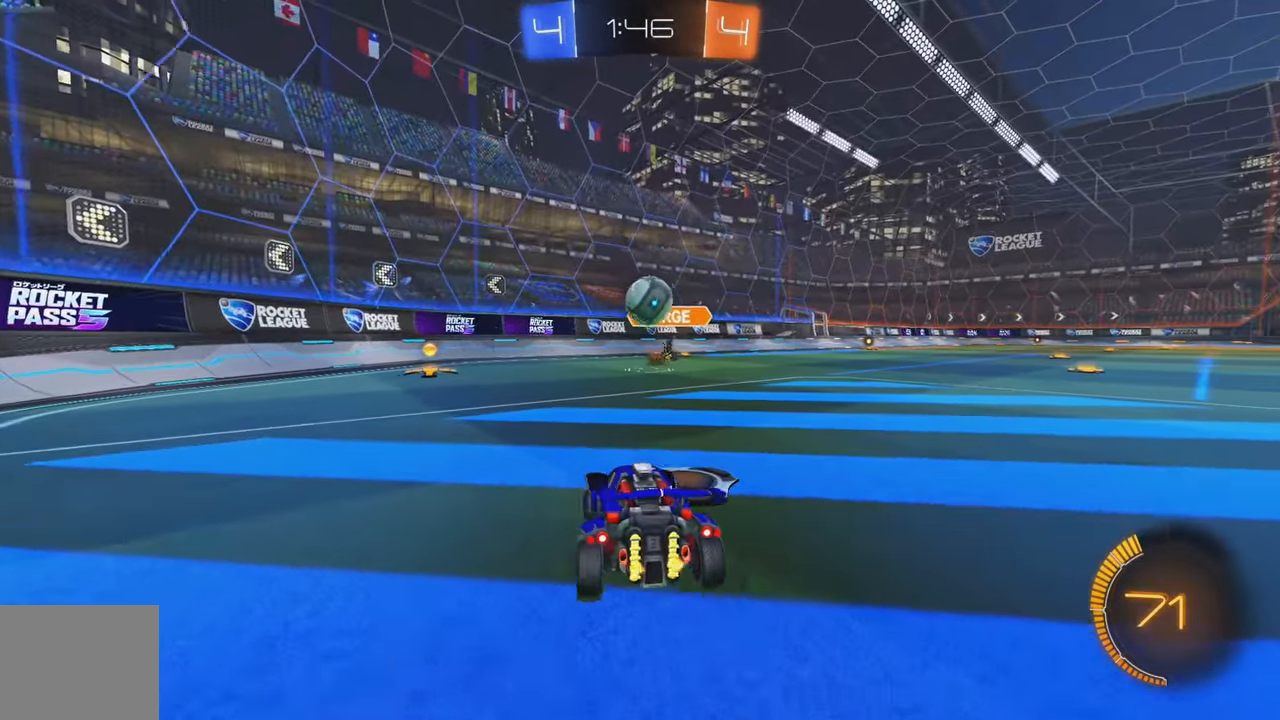
{"buttons": ["B", "R2"], "left_stick": "right", "events": [[50, "left_stick", "center"], [116, "left_stick", "right"], [283, "B", "down"], [300, "left_stick", "center"], [416, "left_stick", "right"]]}
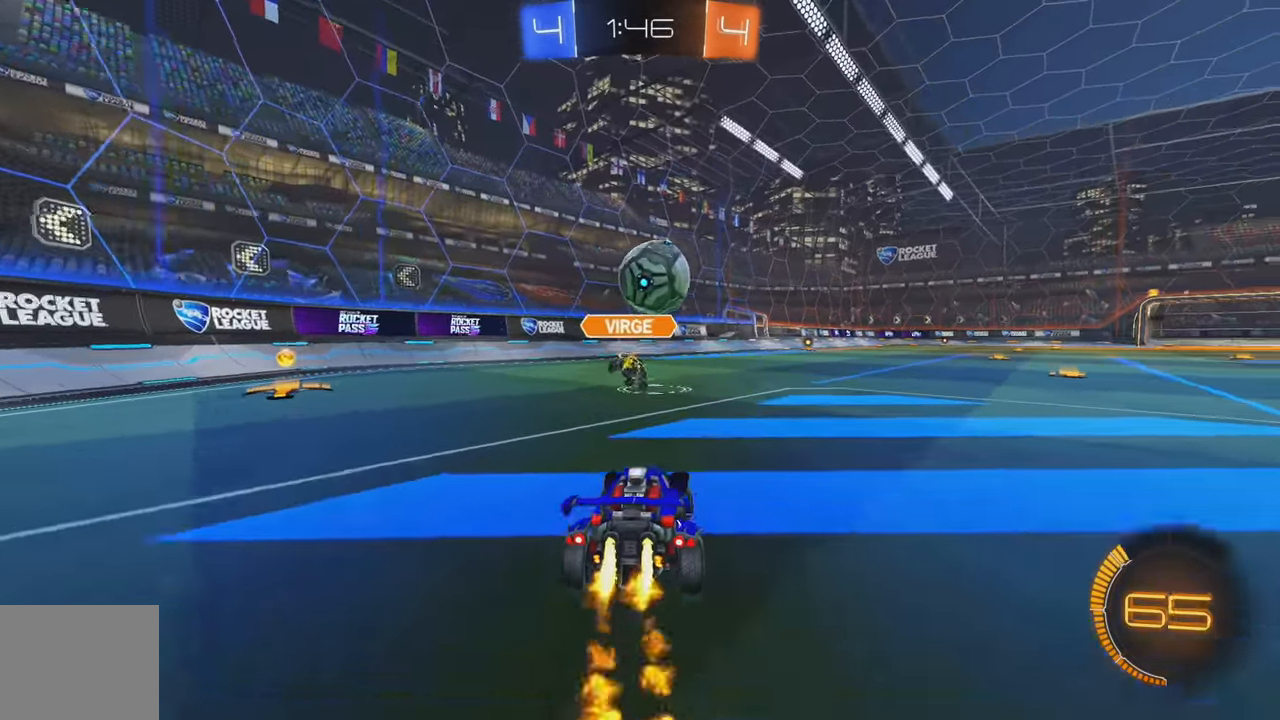
{"buttons": ["B", "L1", "R2"], "left_stick": "down-right", "events": [[83, "A", "down"], [83, "left_stick", "down"], [116, "B", "up"], [133, "left_stick", "down-left"], [166, "B", "down"], [233, "A", "up"], [283, "L1", "down"], [283, "left_stick", "up-right"], [316, "A", "down"], [466, "left_stick", "down-right"], [483, "A", "up"]]}
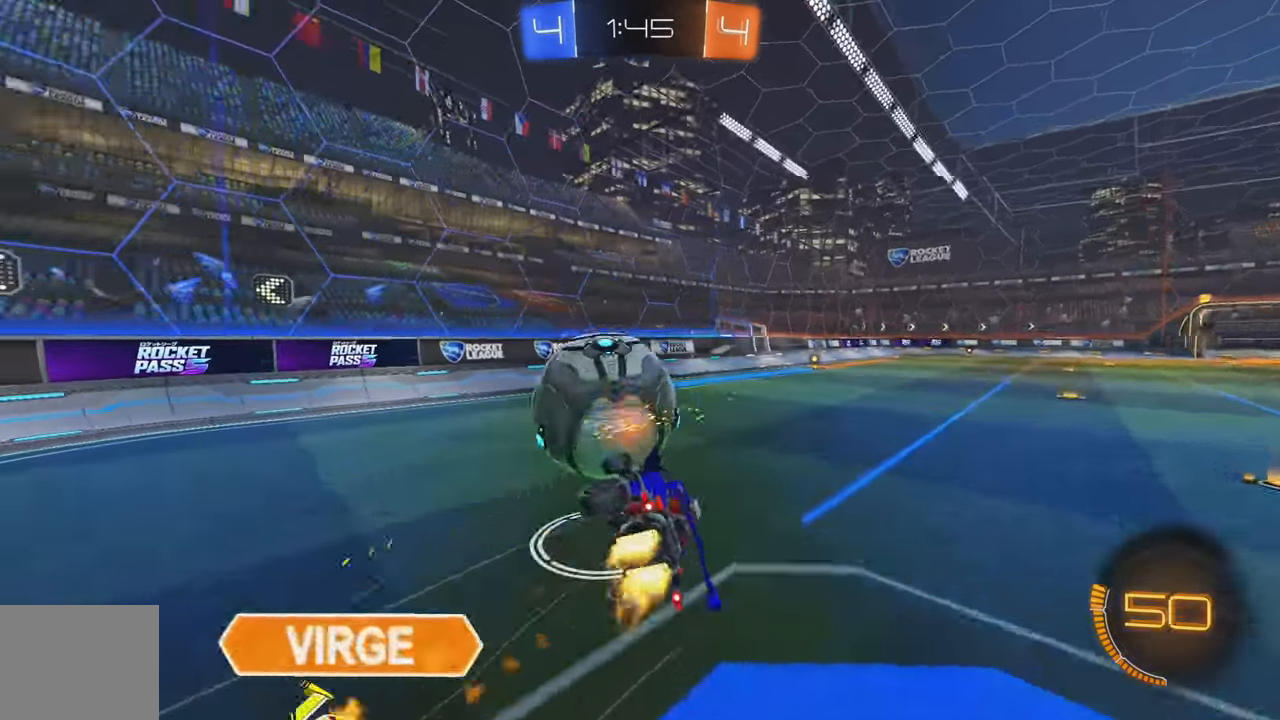
{"buttons": ["Y", "L1", "R2"], "left_stick": "down-right", "events": [[16, "left_stick", "down"], [200, "Y", "down"], [283, "B", "up"], [317, "Y", "up"], [317, "left_stick", "down-right"], [433, "Y", "down"]]}
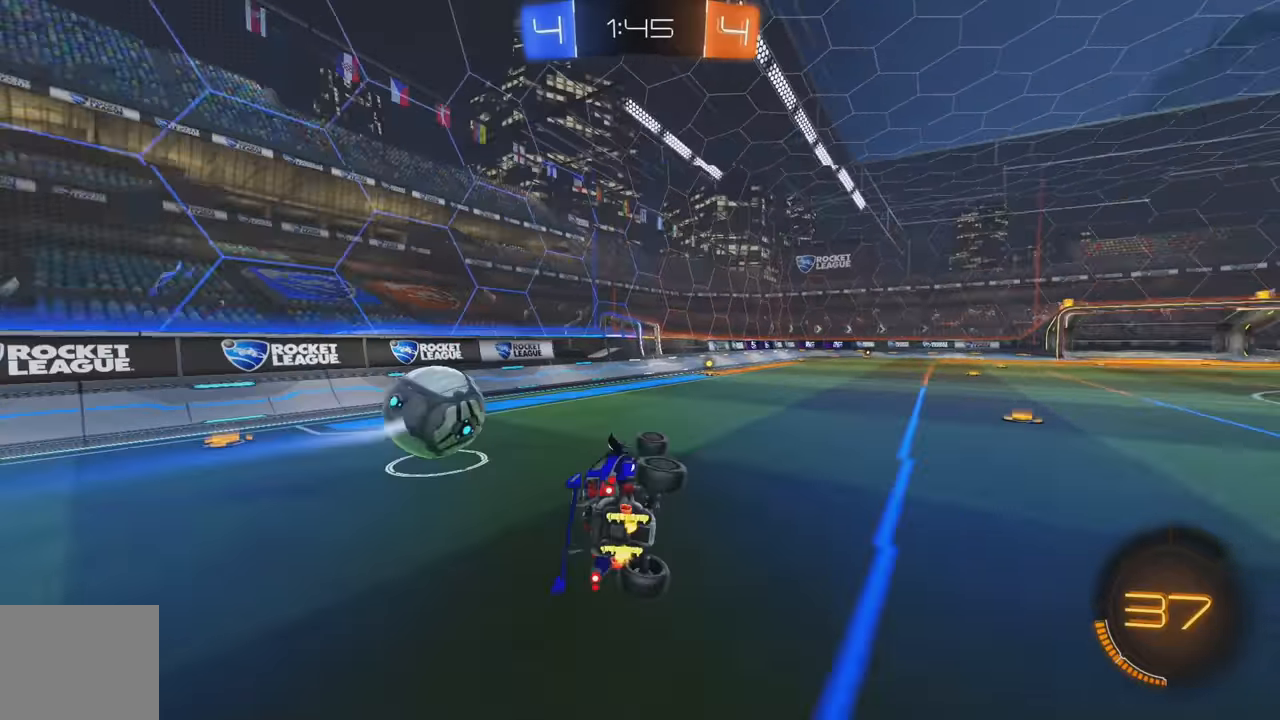
{"buttons": ["R2"], "left_stick": "down-right", "events": [[33, "Y", "up"], [183, "L1", "up"], [267, "left_stick", "center"], [417, "left_stick", "down-right"]]}
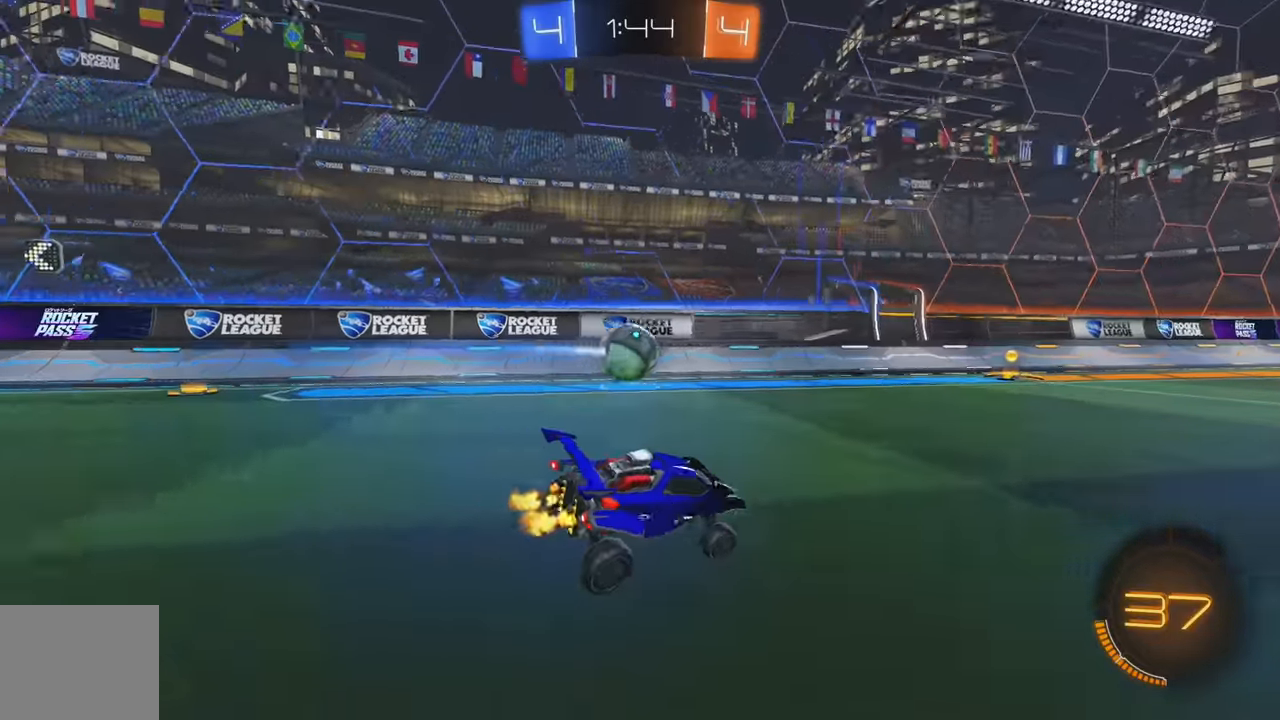
{"buttons": ["R2"], "left_stick": "center", "events": [[67, "left_stick", "center"]]}
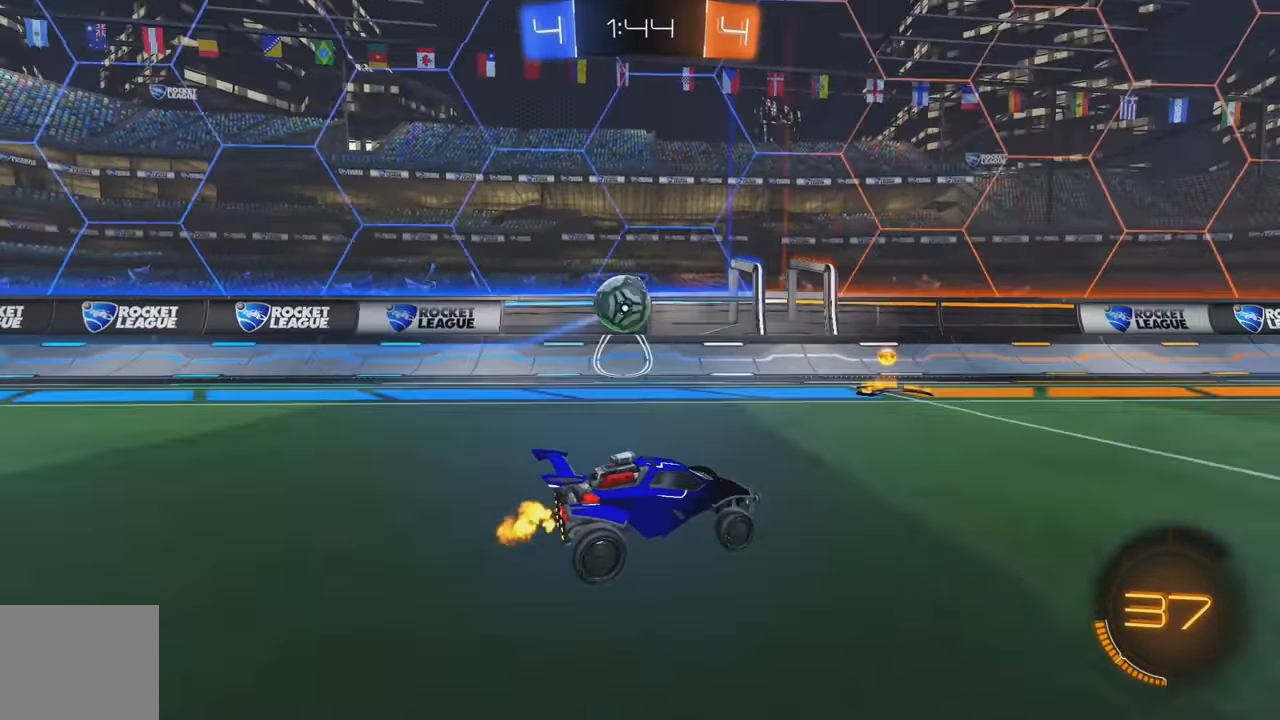
{"buttons": ["R2"], "left_stick": "left", "events": [[250, "left_stick", "left"]]}
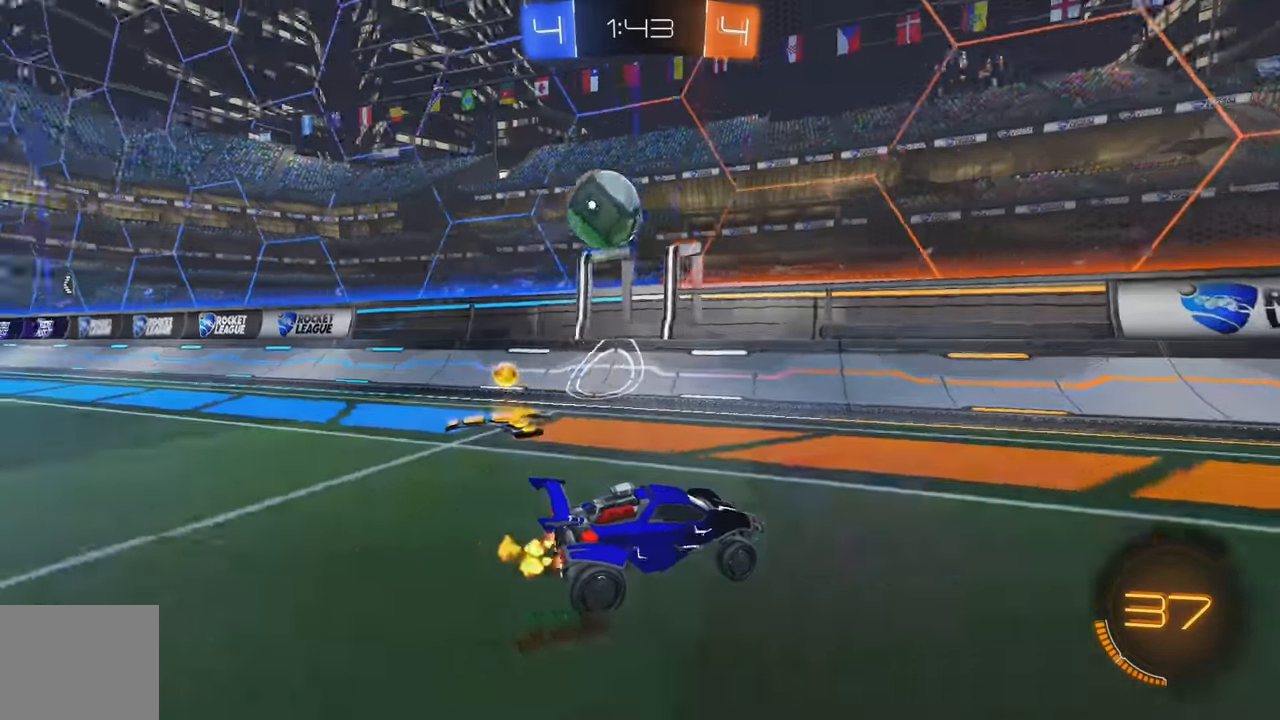
{"buttons": ["R2"], "left_stick": "right", "events": [[250, "R2", "up"], [250, "left_stick", "center"], [300, "L2", "down"], [317, "left_stick", "right"], [383, "B", "down"], [400, "B", "up"], [400, "R2", "down"], [483, "L2", "up"]]}
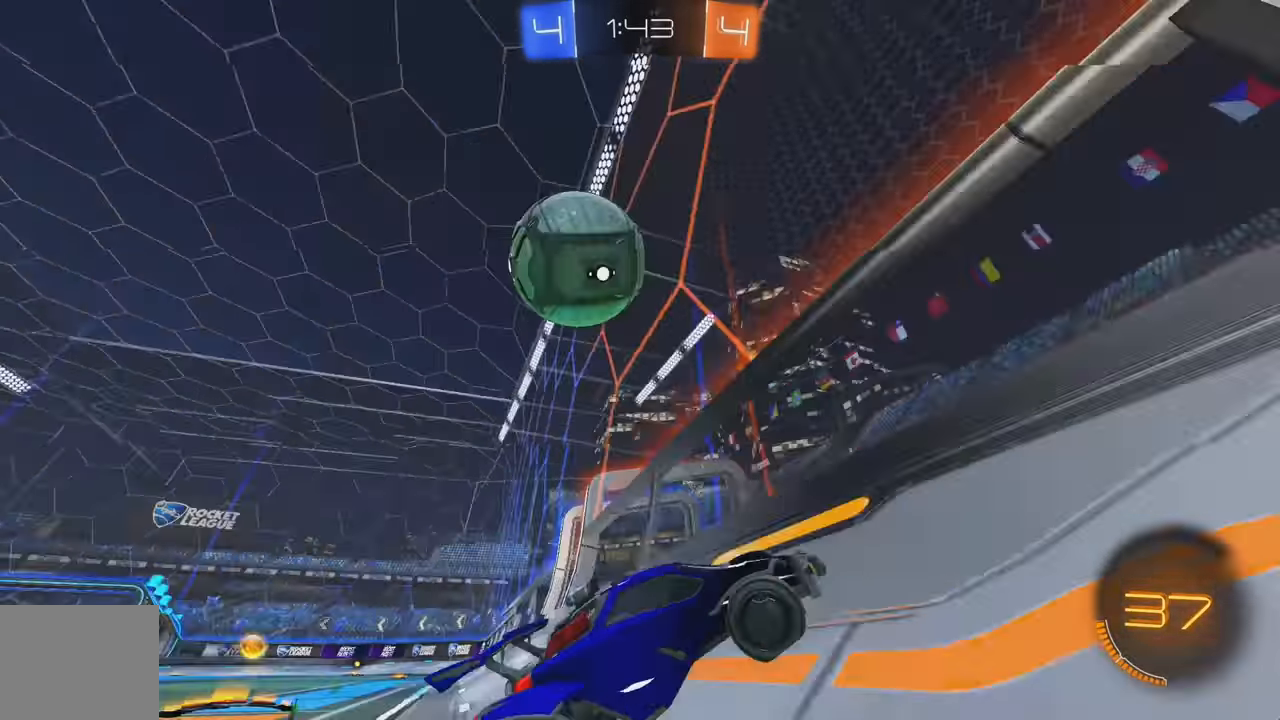
{"buttons": ["R2"], "left_stick": "right", "events": [[100, "left_stick", "center"], [183, "L2", "down"], [183, "left_stick", "right"], [250, "R2", "up"], [283, "R2", "down"], [333, "L2", "up"]]}
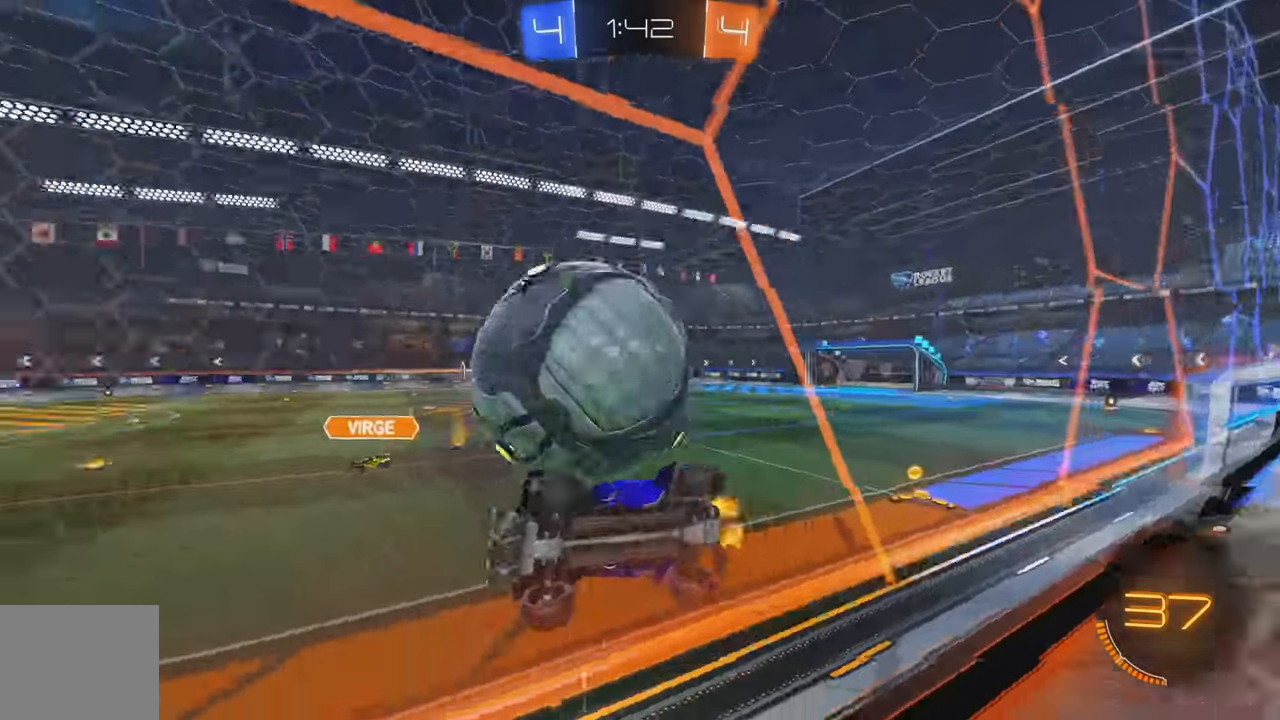
{"buttons": ["R2"], "left_stick": "center", "events": [[267, "left_stick", "left"], [400, "left_stick", "center"]]}
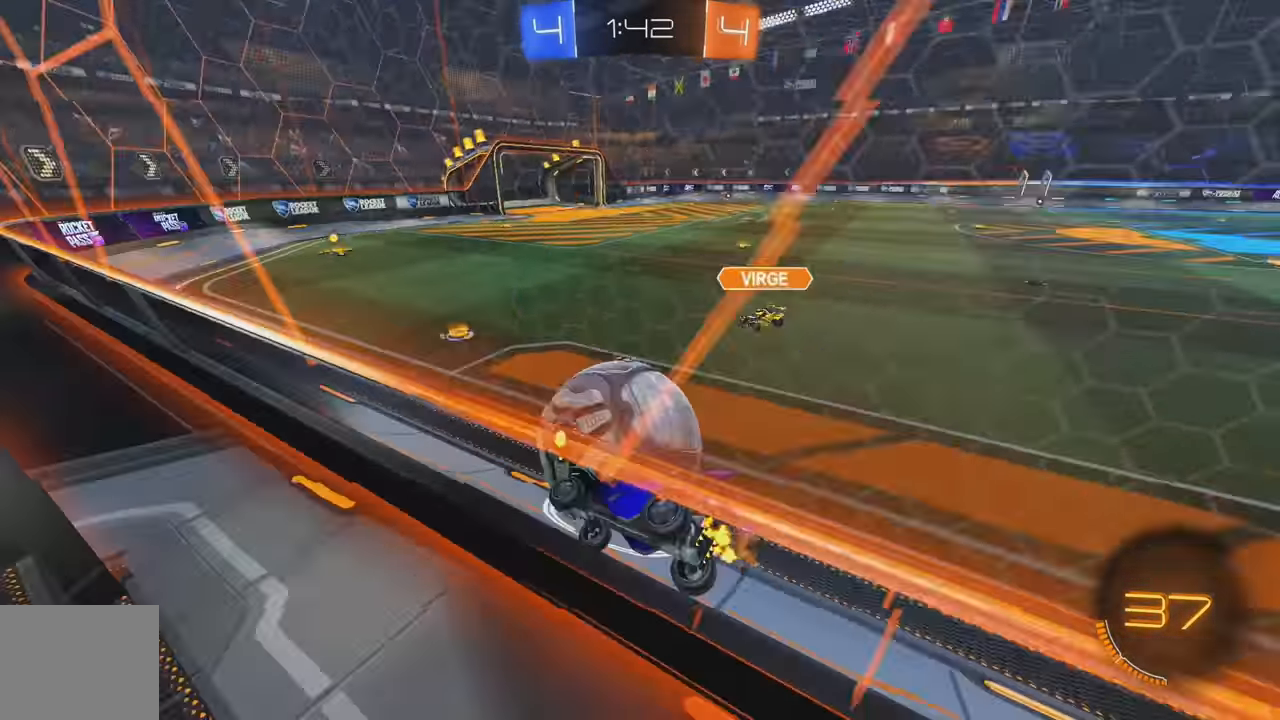
{"buttons": ["R2"], "left_stick": "center", "events": [[67, "left_stick", "left"], [100, "L2", "down"], [117, "R2", "up"], [183, "R2", "down"], [233, "left_stick", "center"], [250, "L2", "up"]]}
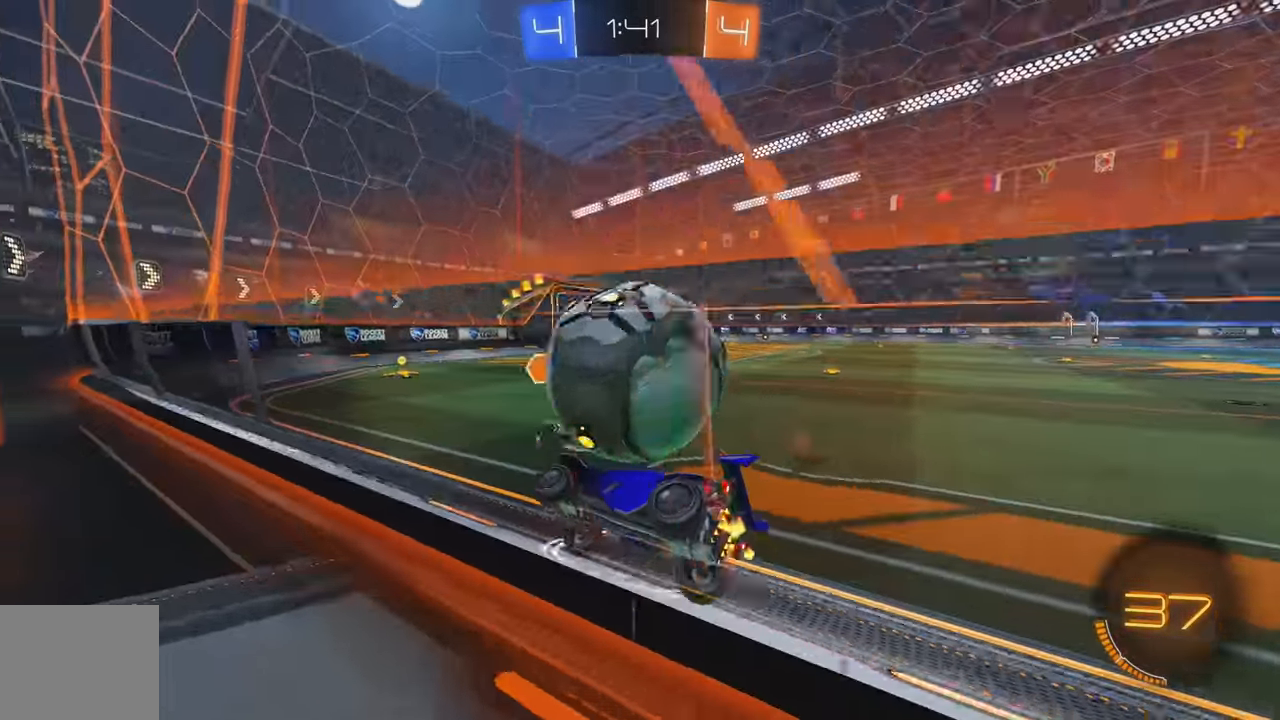
{"buttons": ["R2"], "left_stick": "left", "events": [[83, "left_stick", "right"], [117, "L2", "down"], [167, "R2", "up"], [267, "R2", "down"], [300, "L2", "up"], [433, "left_stick", "left"]]}